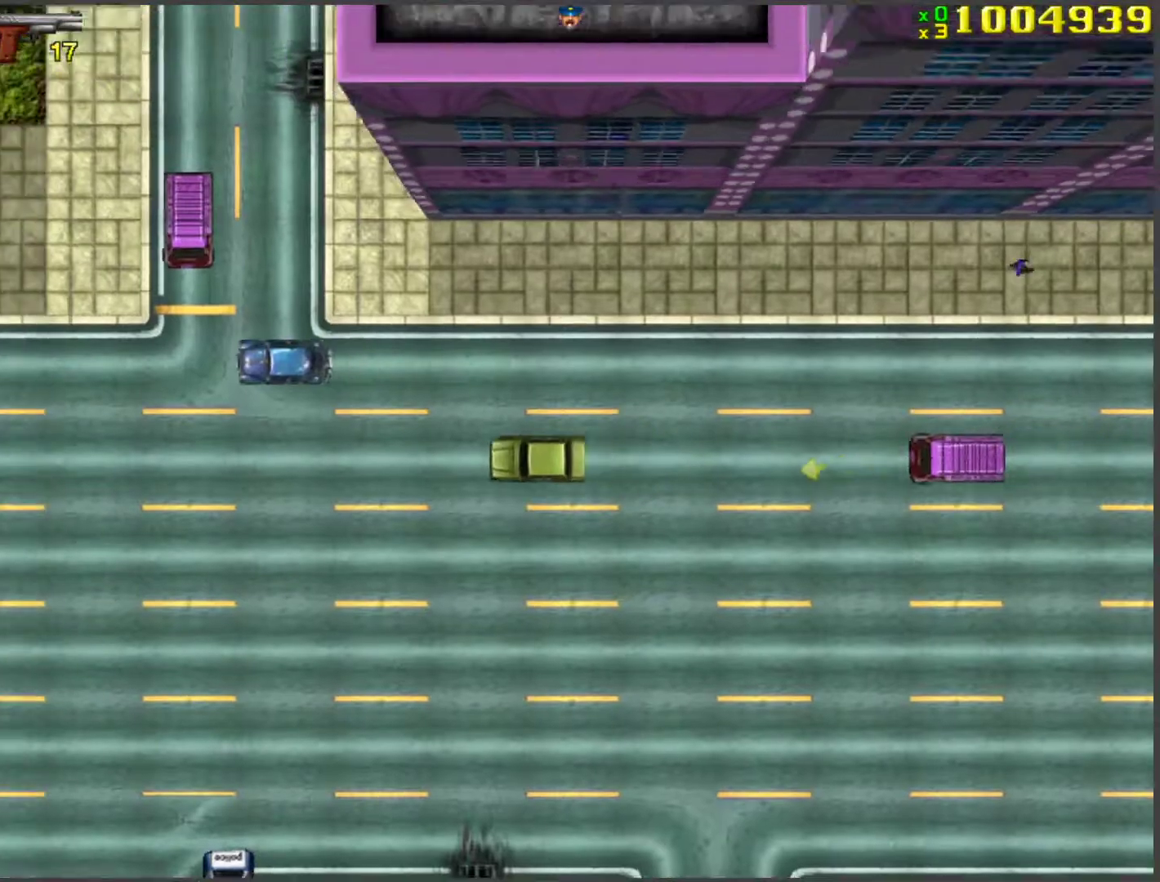
Gameplay with keyboard; each line is a JSON object with the keys held at the frame after it. "events" lists presses ("down") and releases ("up") of "a", "ctrl", "d", "f", "return", "s", "space", "tab", "w", "x" and "z" between this image and that frame as [ms after this image, input, new state], when the widget could be followed in between. No other keys are recorded. Mouse input is not recorded.
{"keys": ["w"], "events": [[301, "a", "down"], [385, "a", "up"]]}
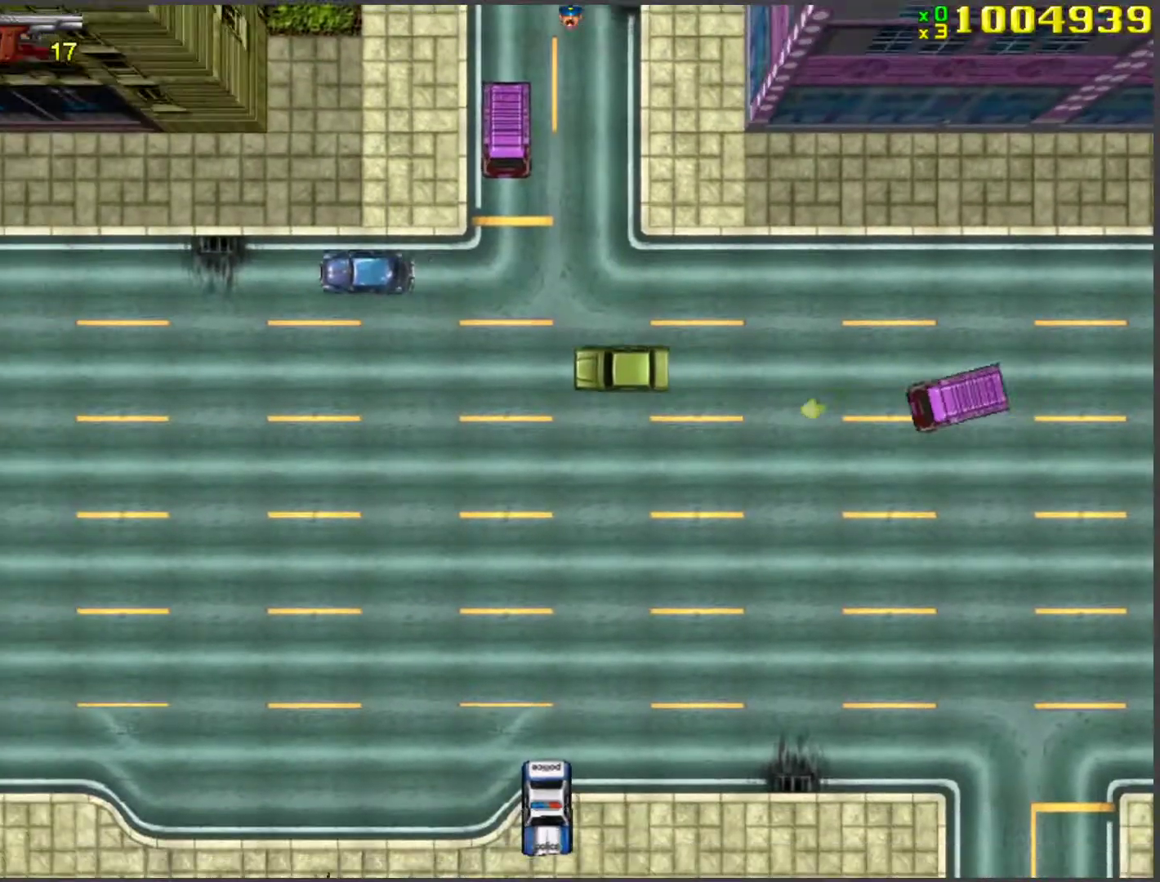
{"keys": ["w"], "events": [[218, "d", "down"], [352, "d", "up"]]}
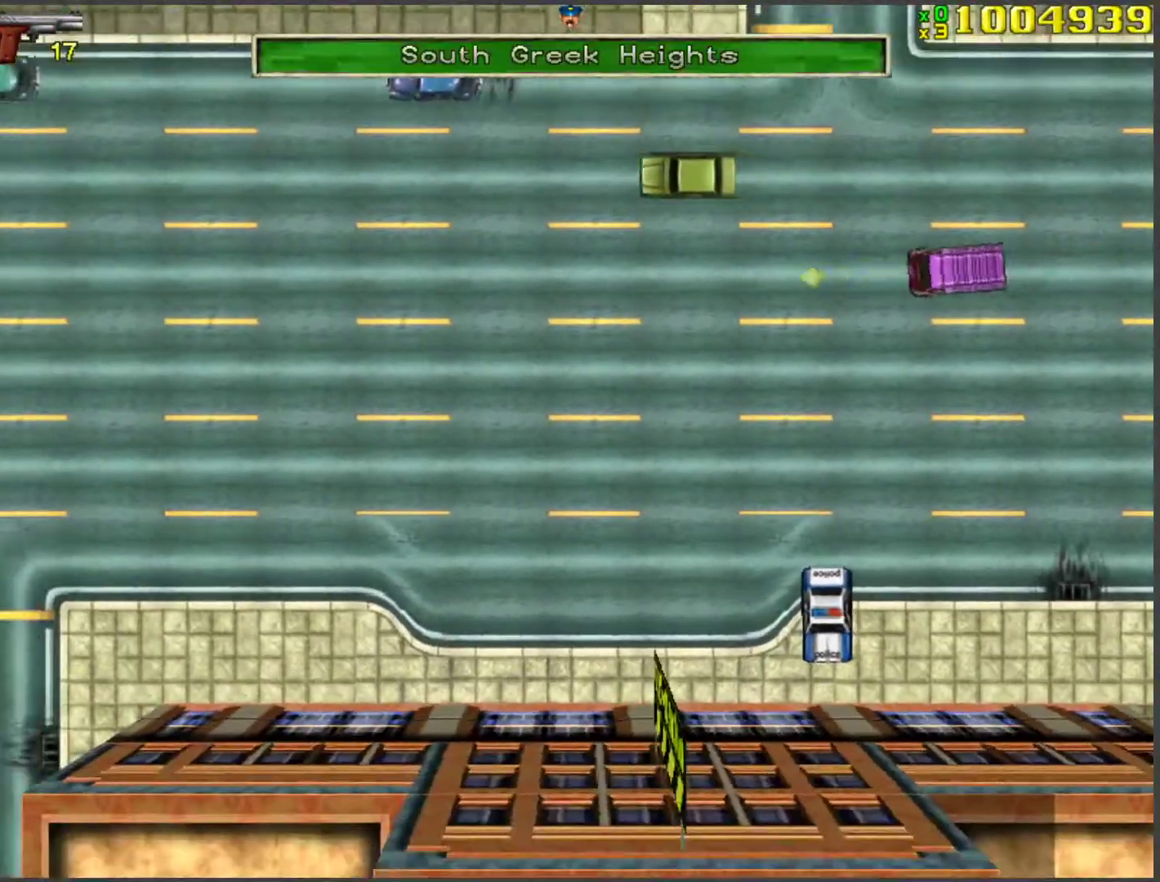
{"keys": ["w"], "events": []}
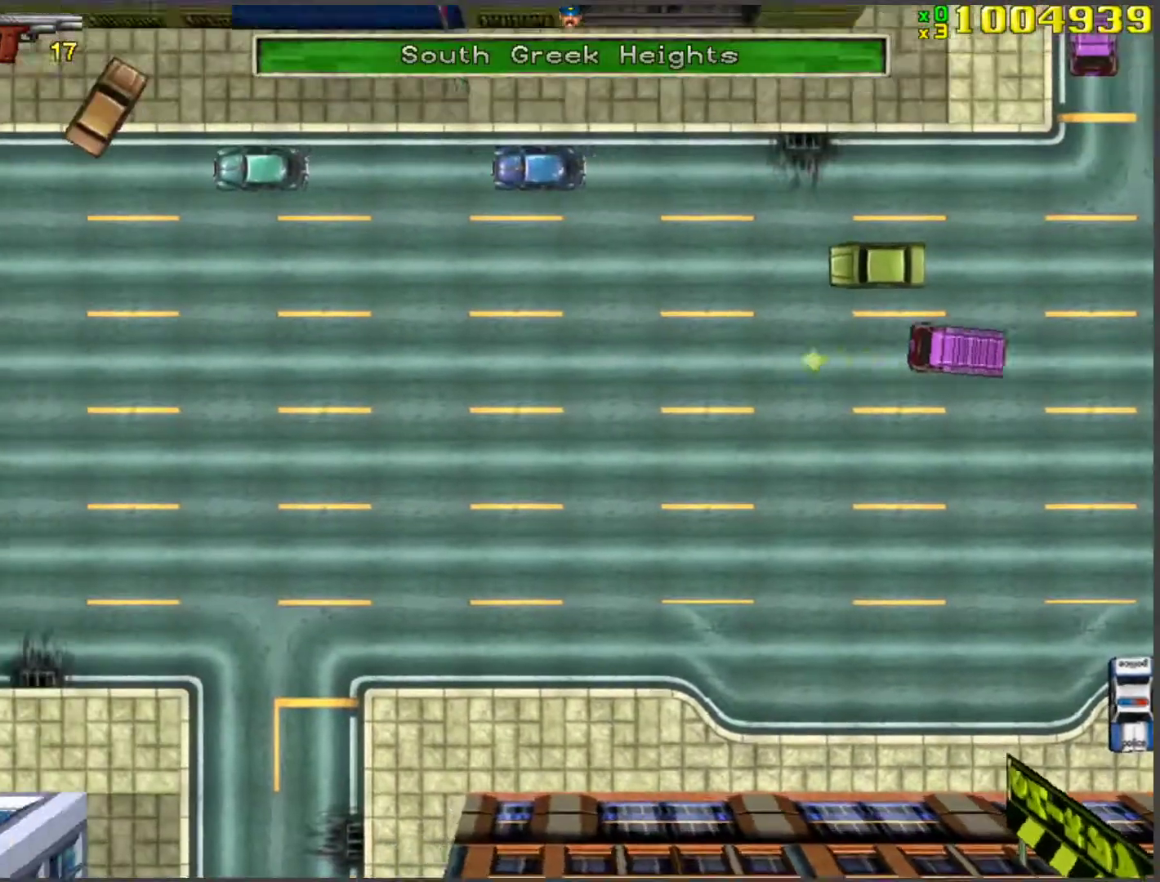
{"keys": ["w"], "events": []}
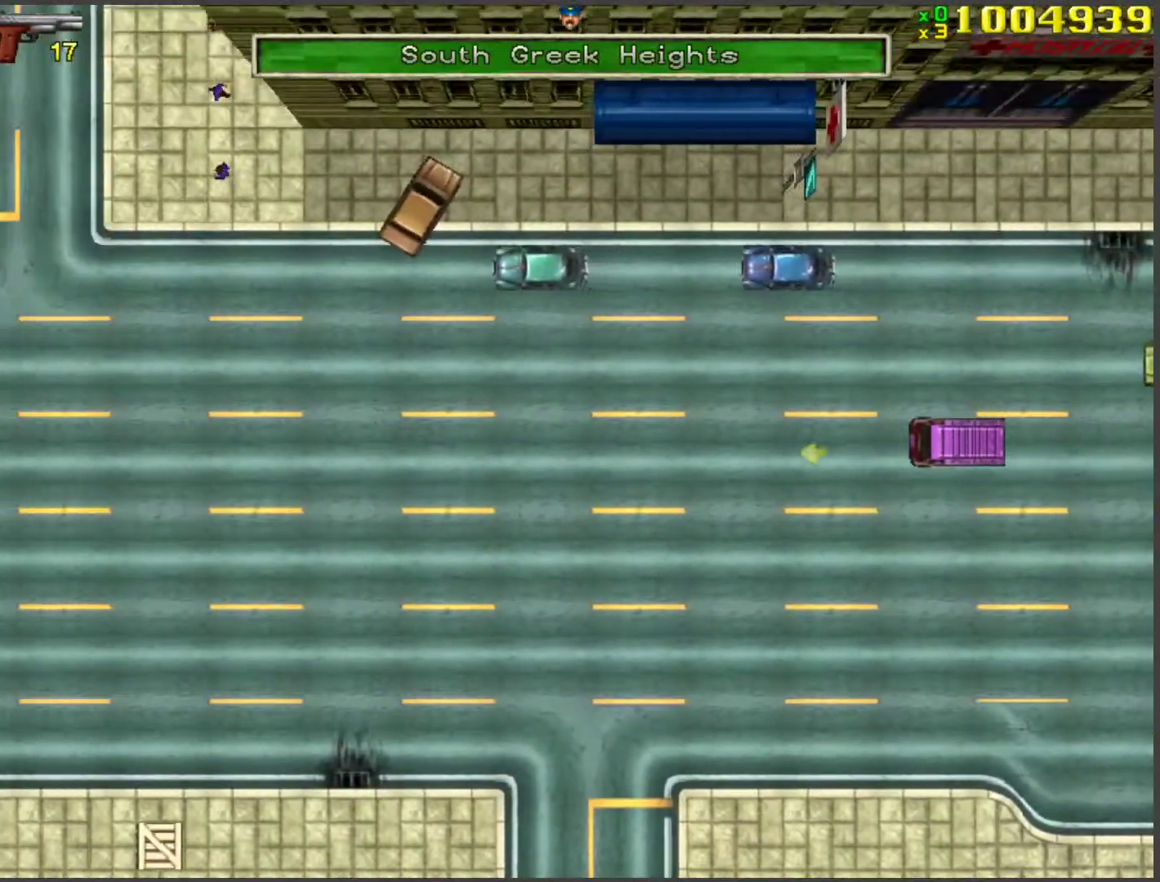
{"keys": ["w"], "events": []}
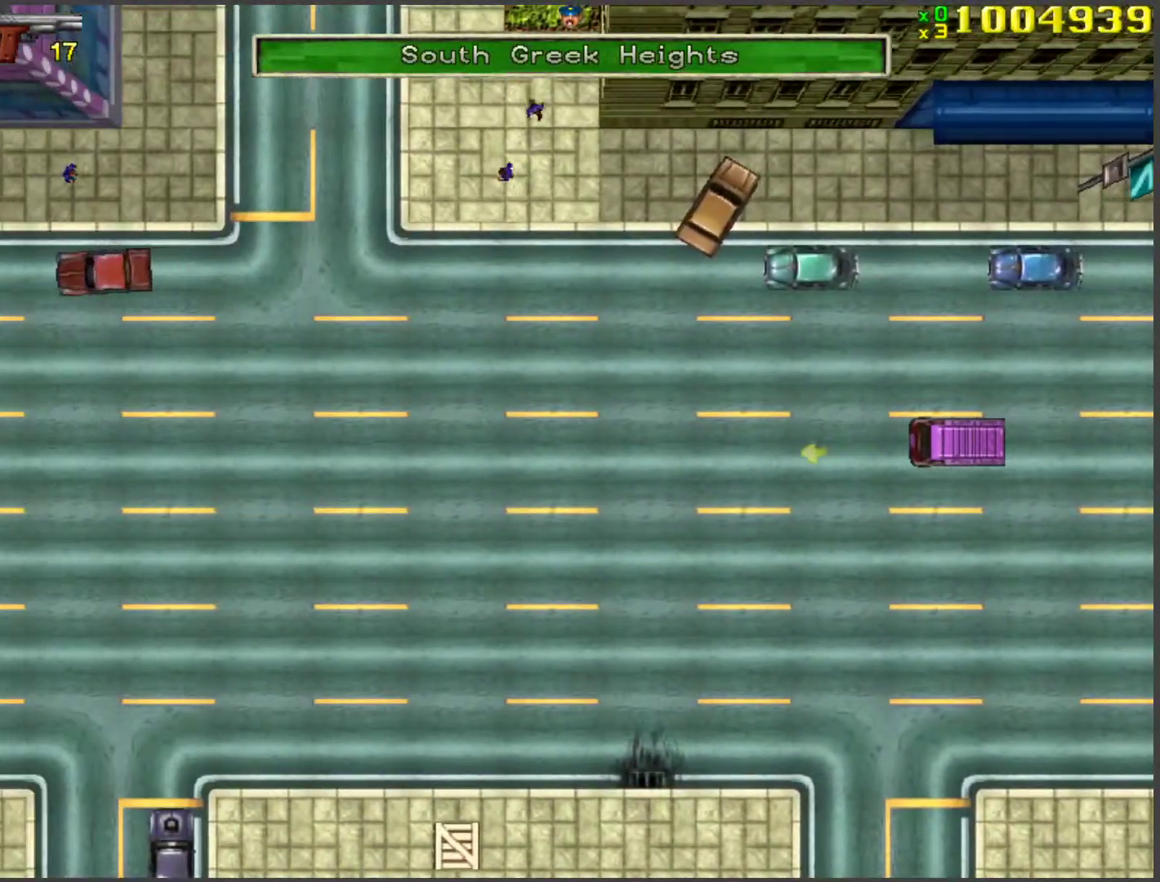
{"keys": ["w"], "events": []}
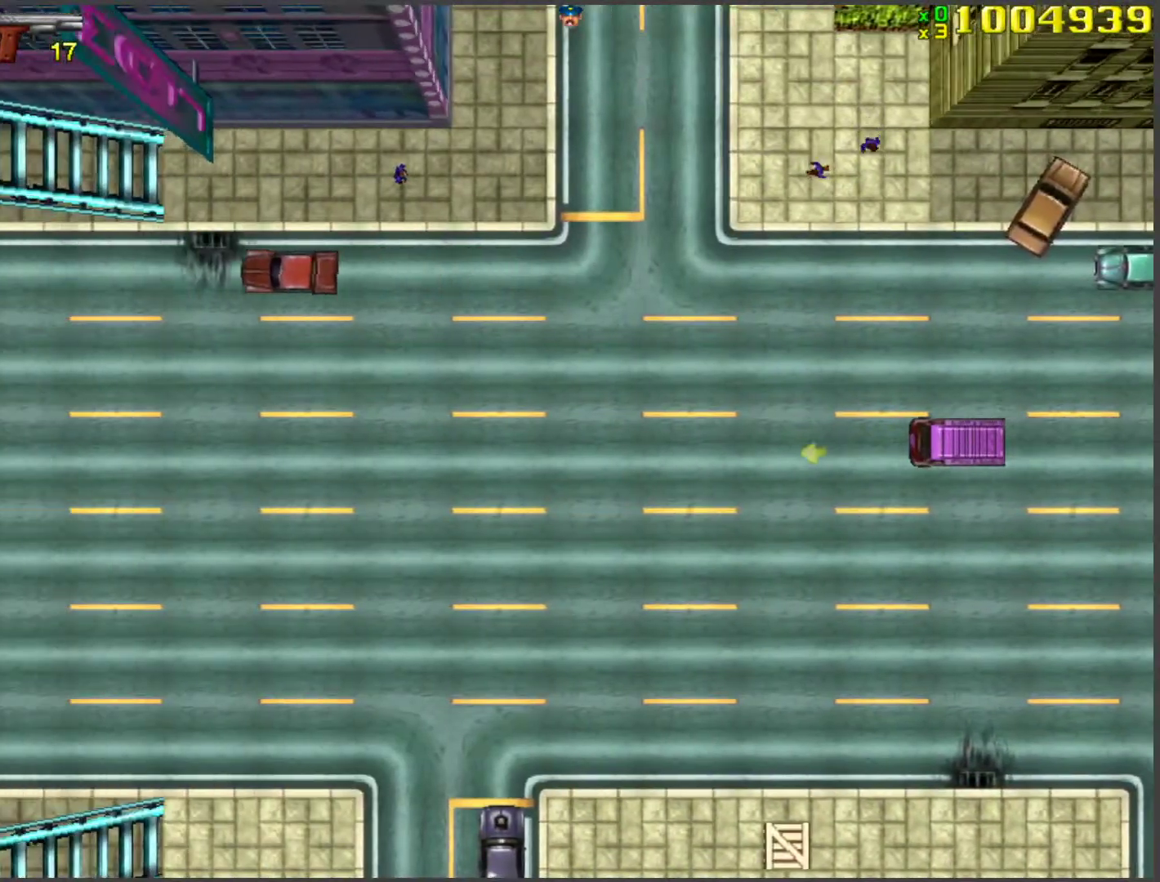
{"keys": ["w"], "events": []}
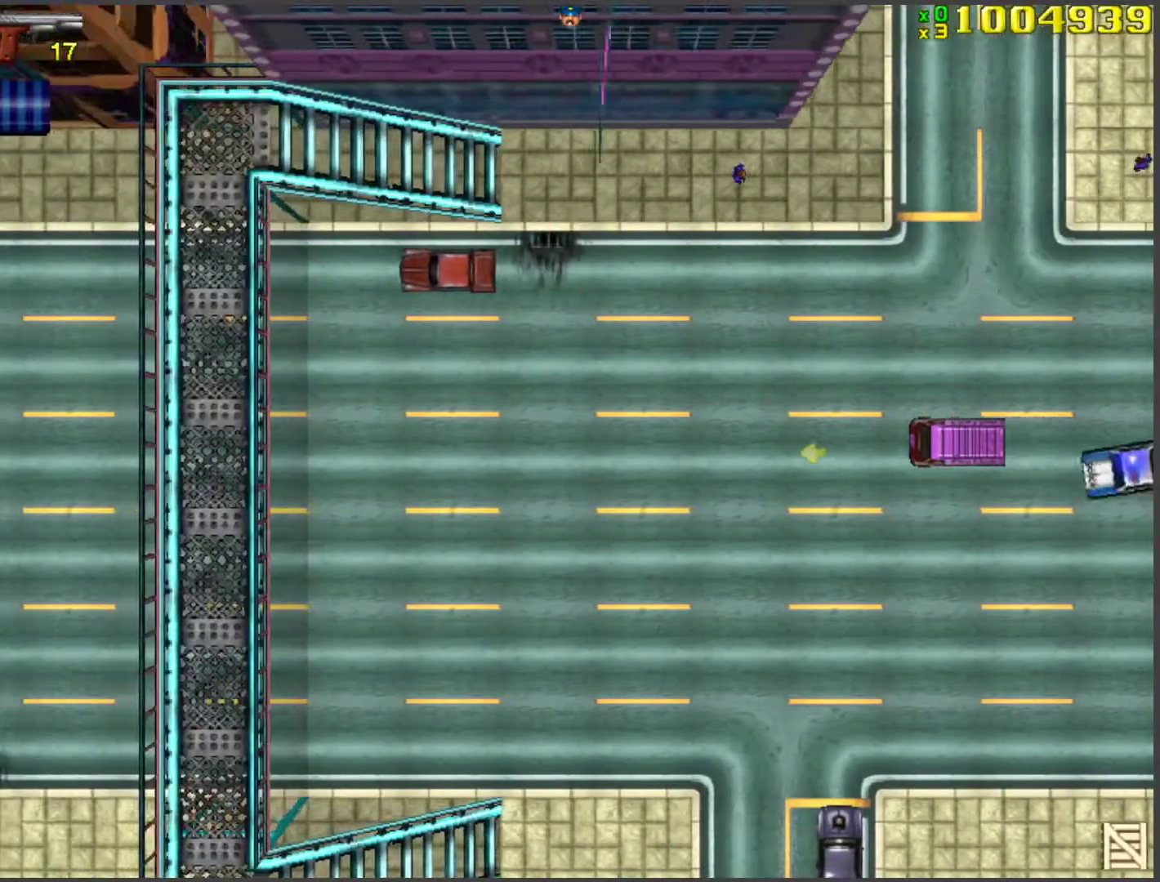
{"keys": ["w"], "events": []}
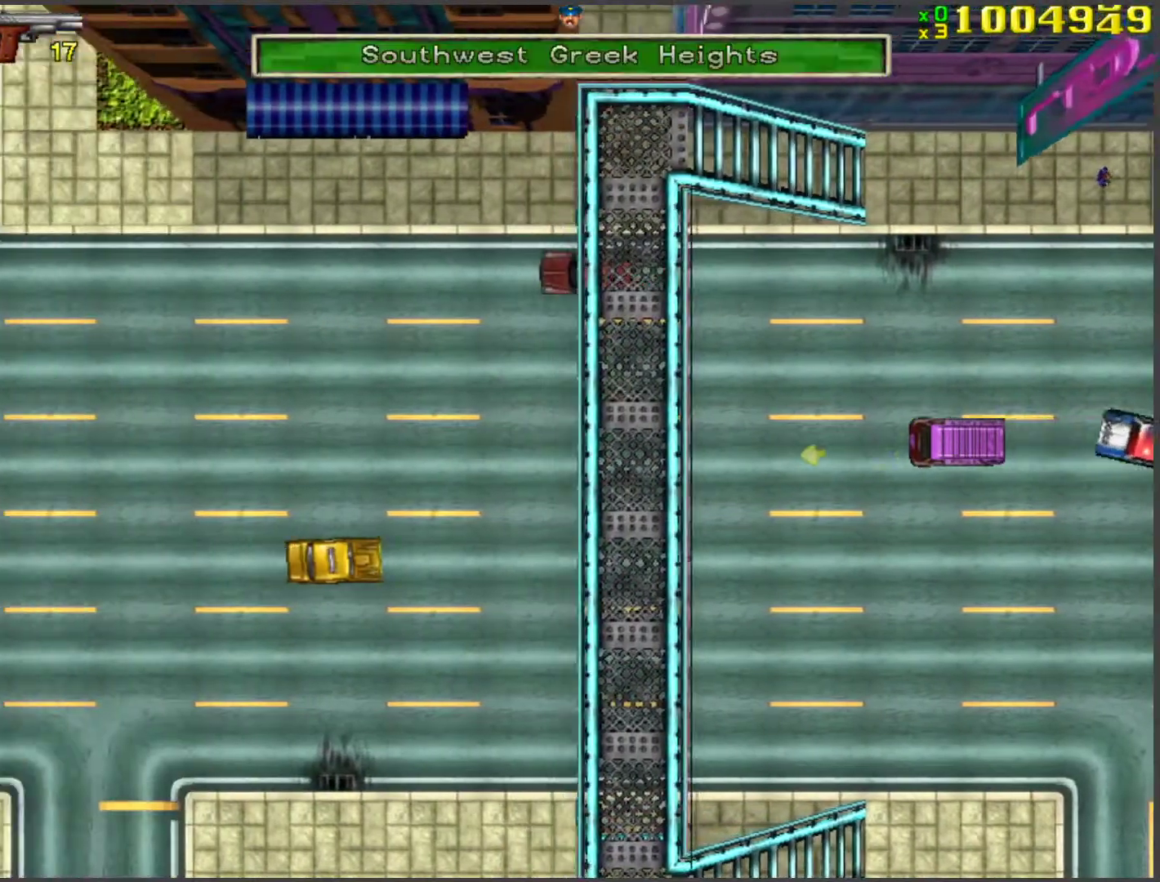
{"keys": ["w"], "events": []}
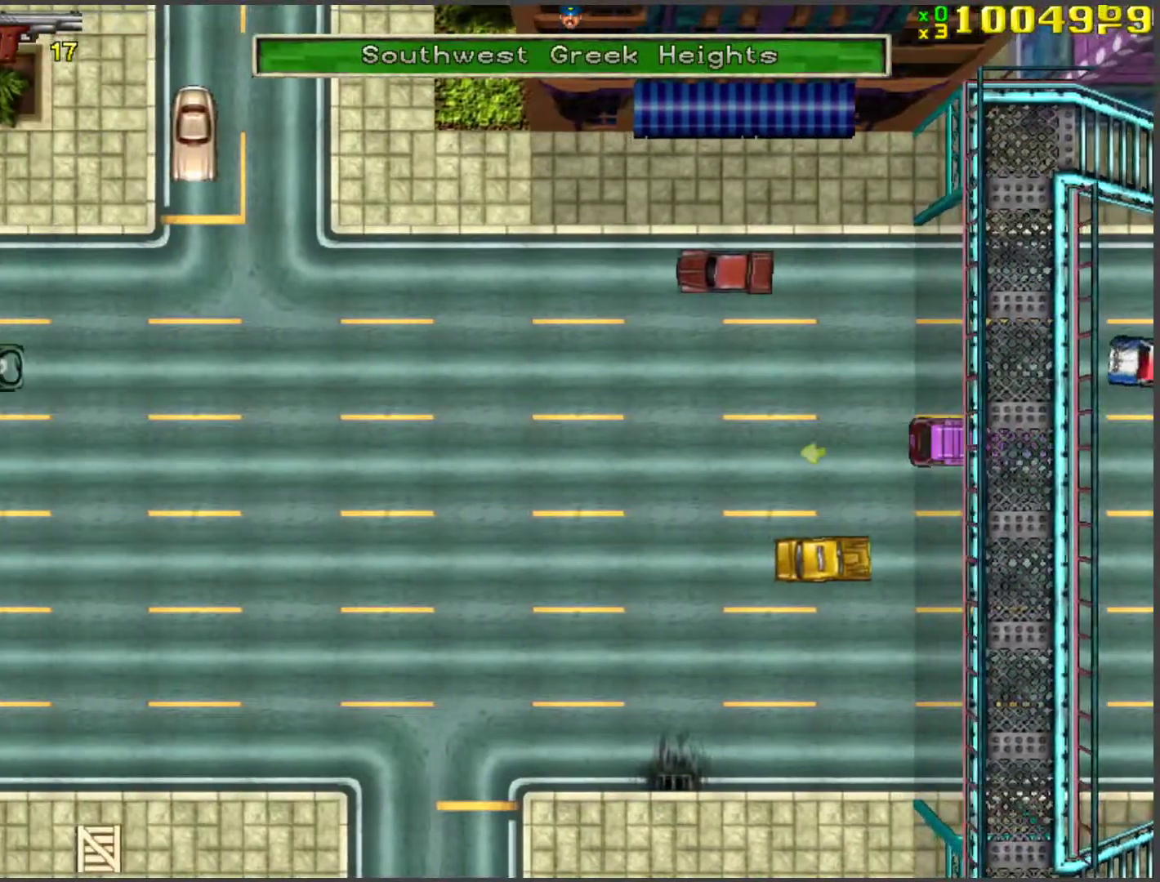
{"keys": ["w"], "events": []}
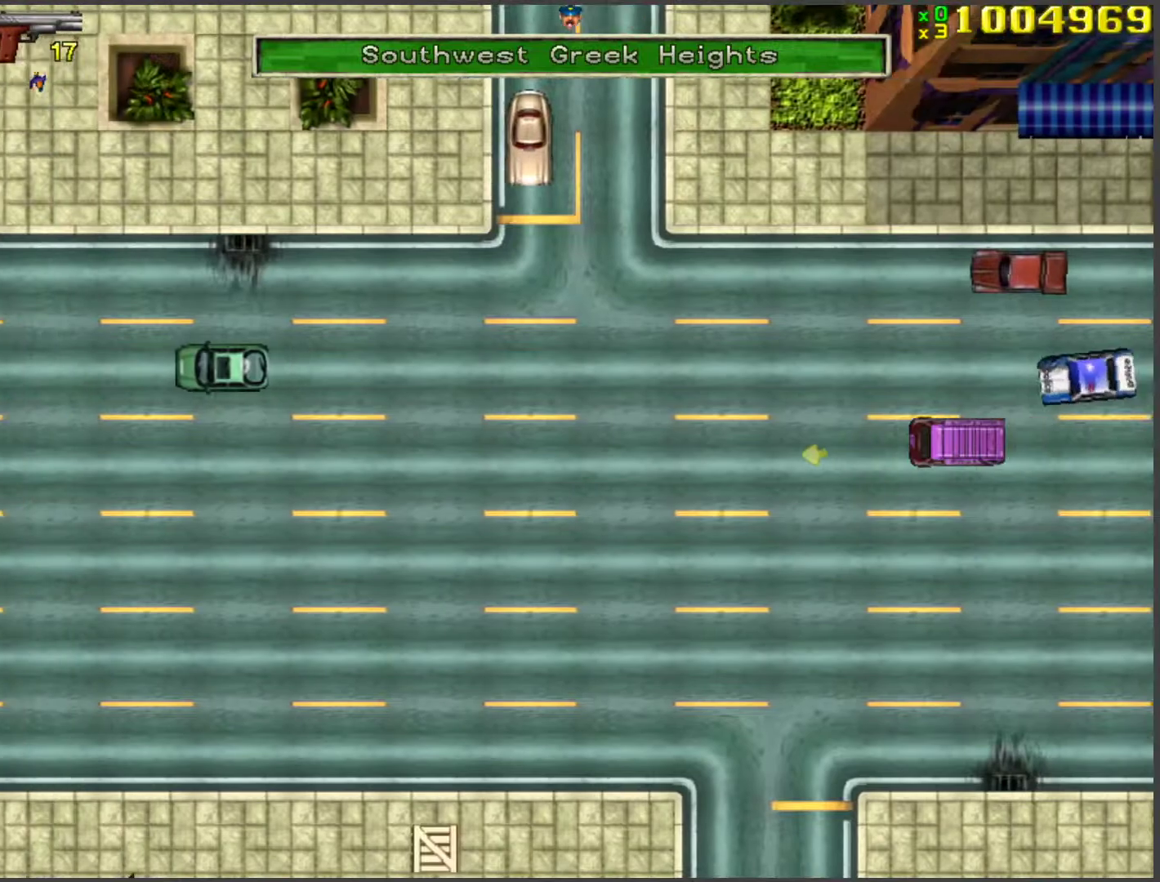
{"keys": ["w"], "events": []}
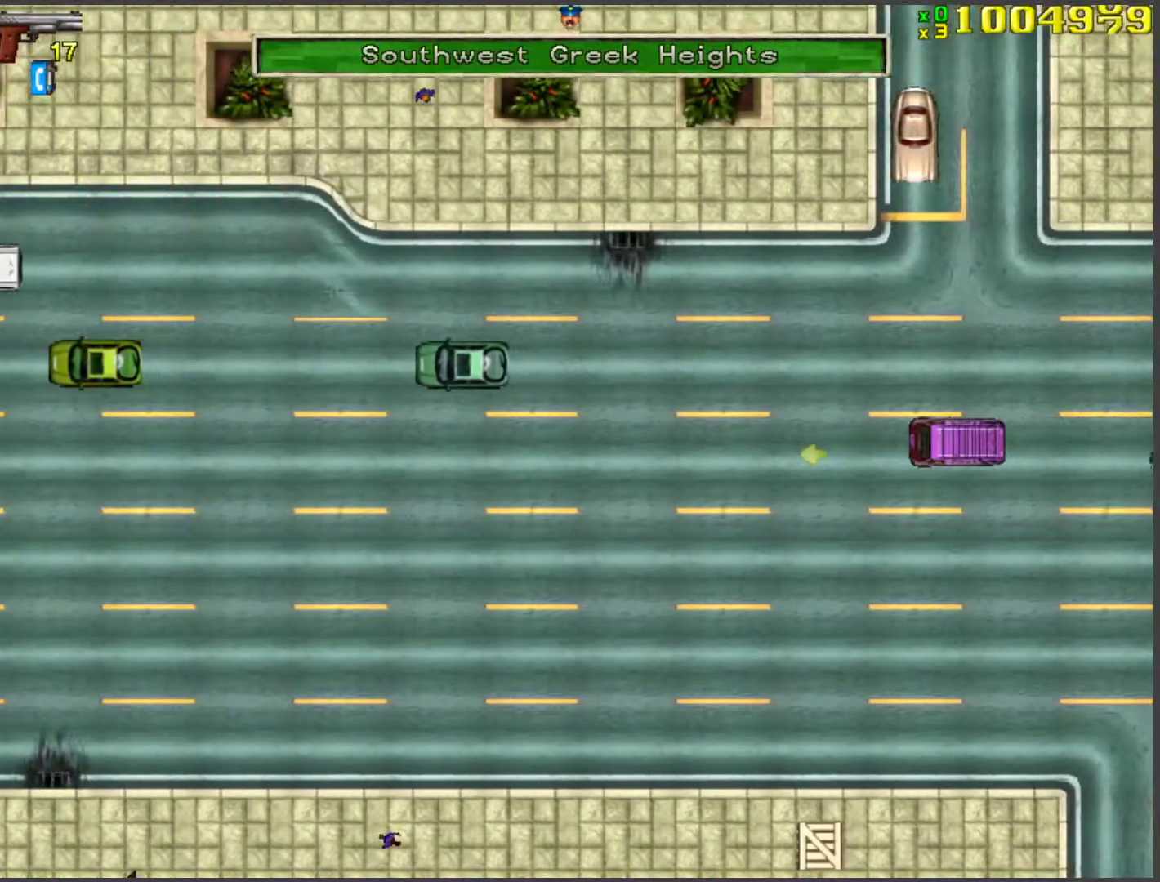
{"keys": ["w"], "events": []}
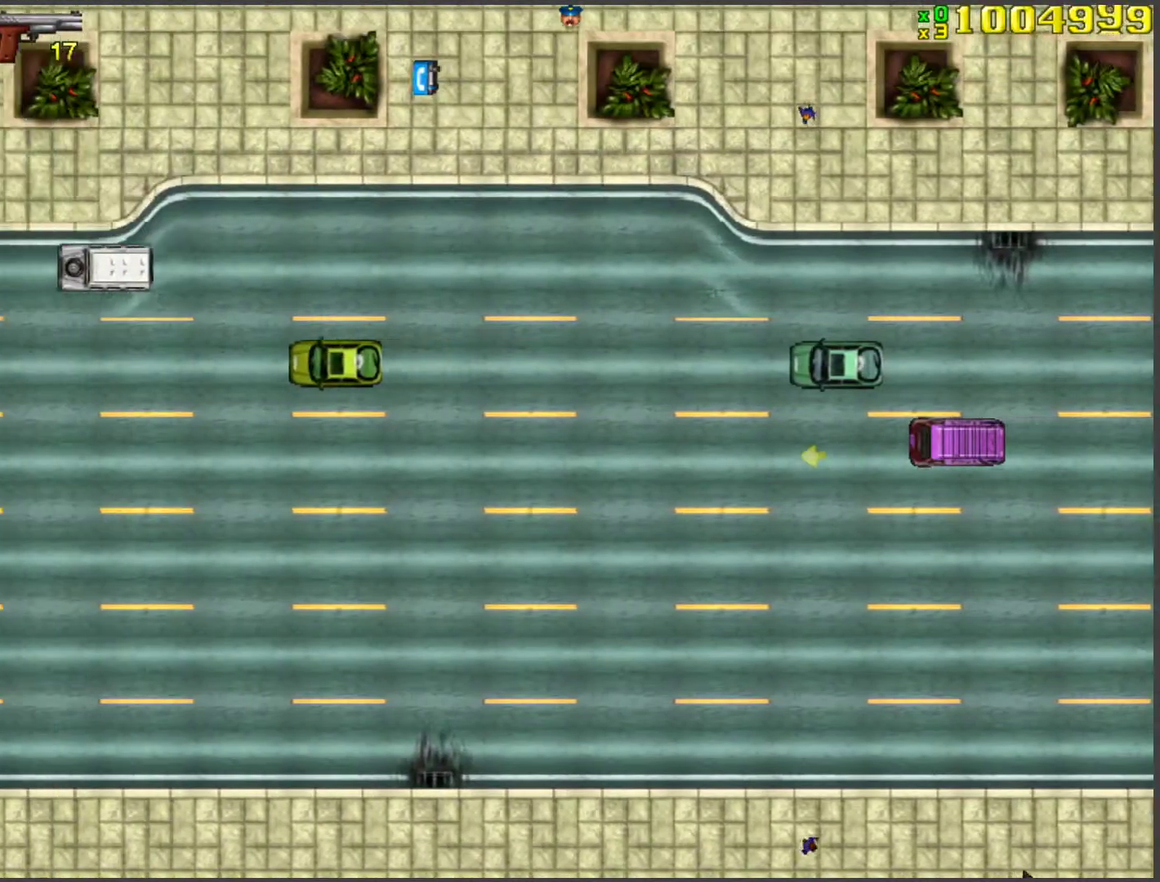
{"keys": ["w"], "events": []}
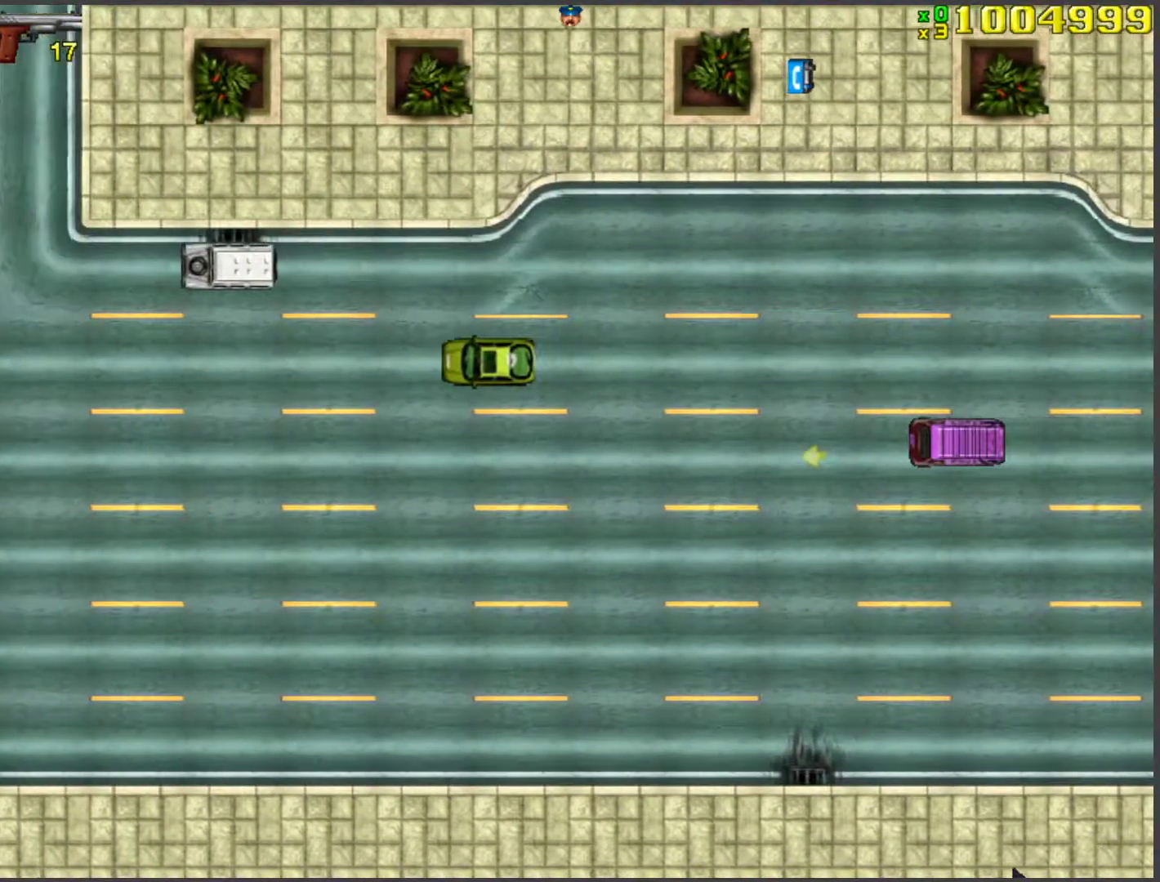
{"keys": ["w"], "events": []}
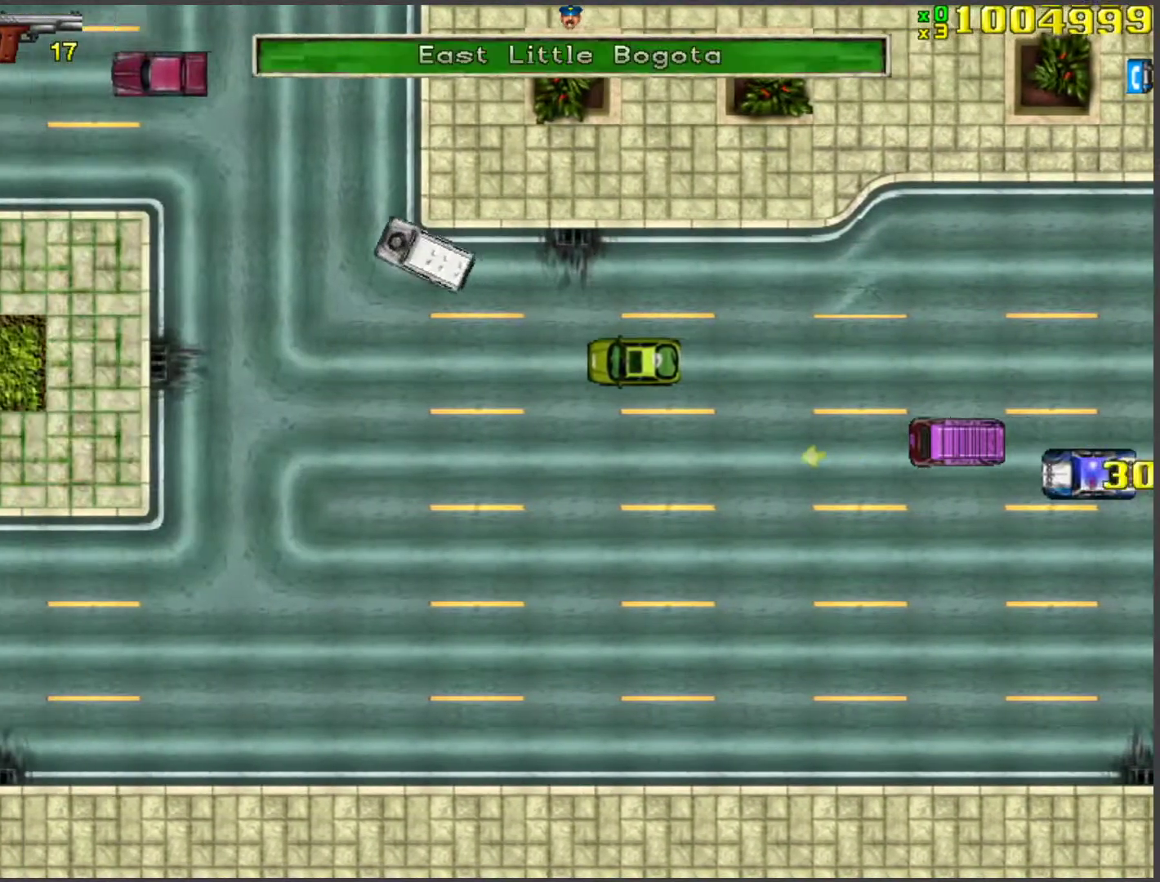
{"keys": ["w"], "events": []}
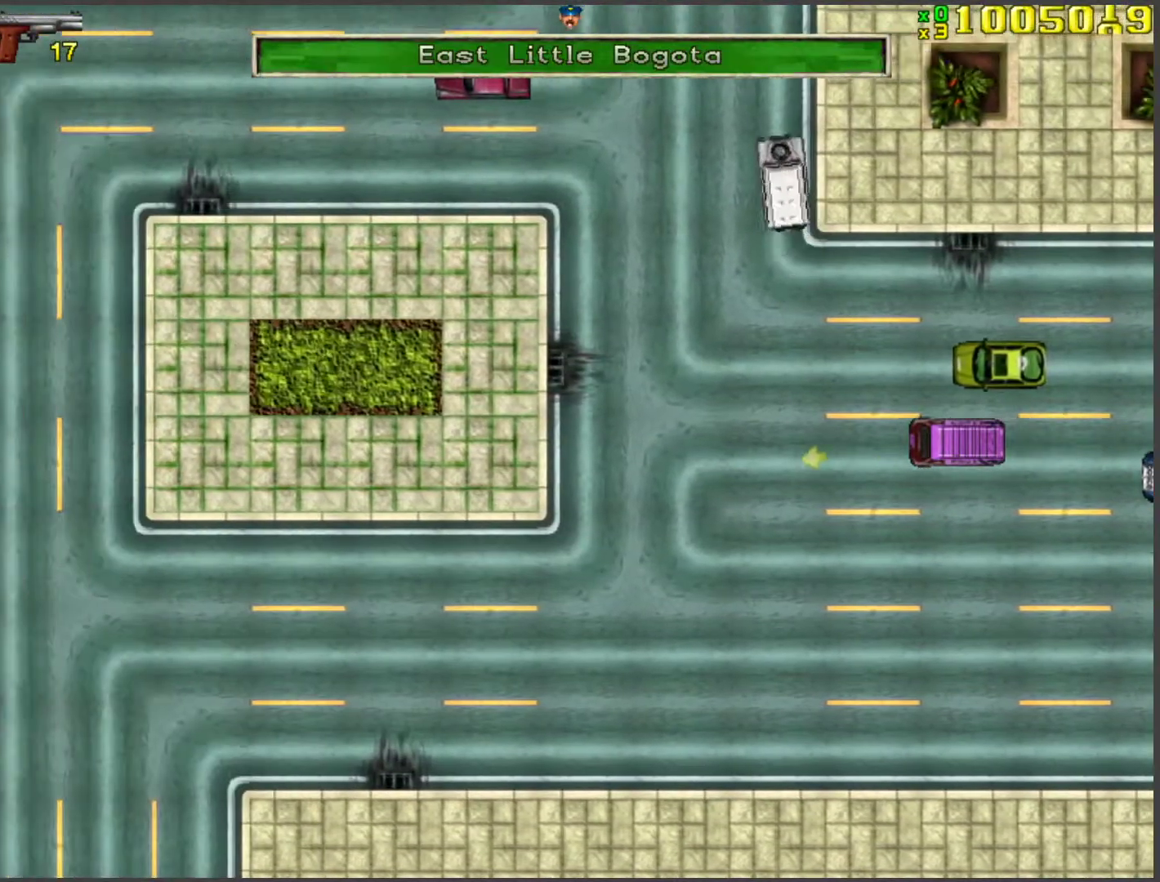
{"keys": ["w"], "events": []}
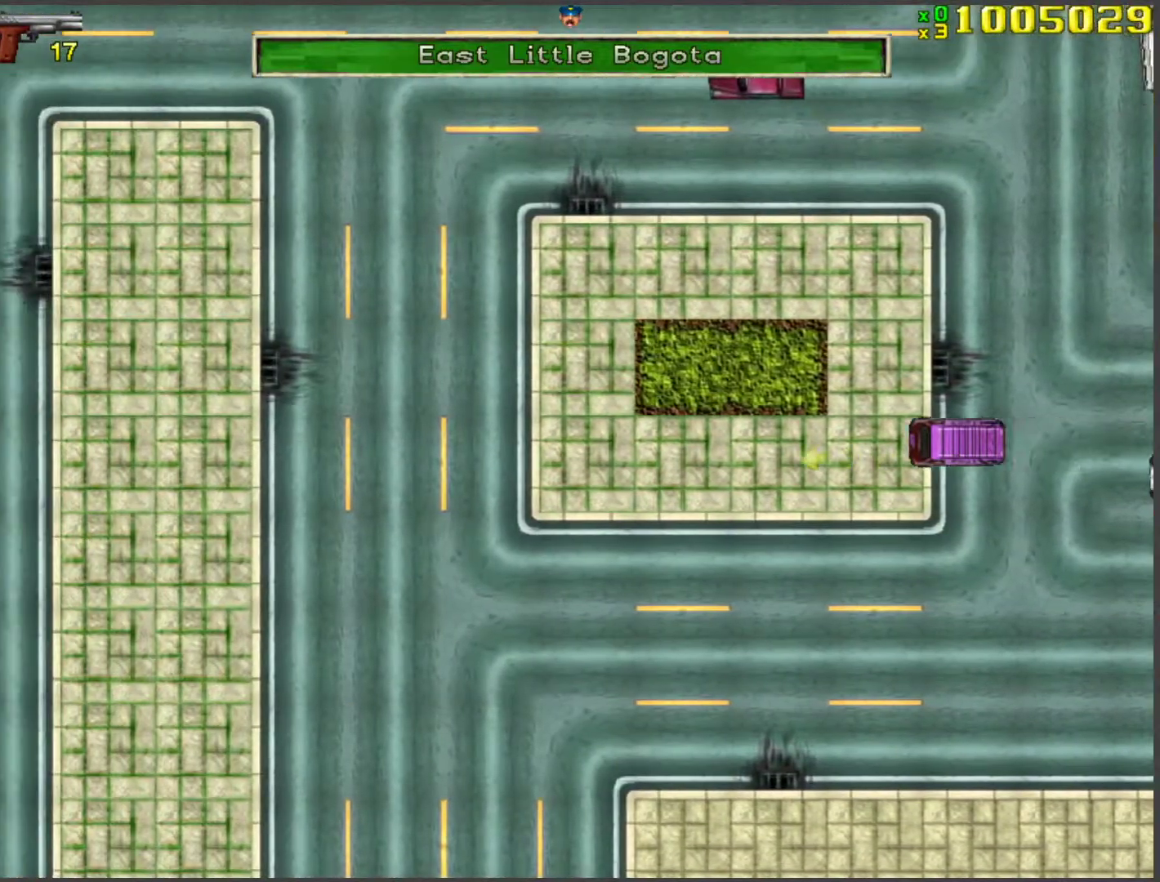
{"keys": ["w"], "events": [[50, "a", "down"], [201, "a", "up"], [385, "a", "down"], [435, "a", "up"]]}
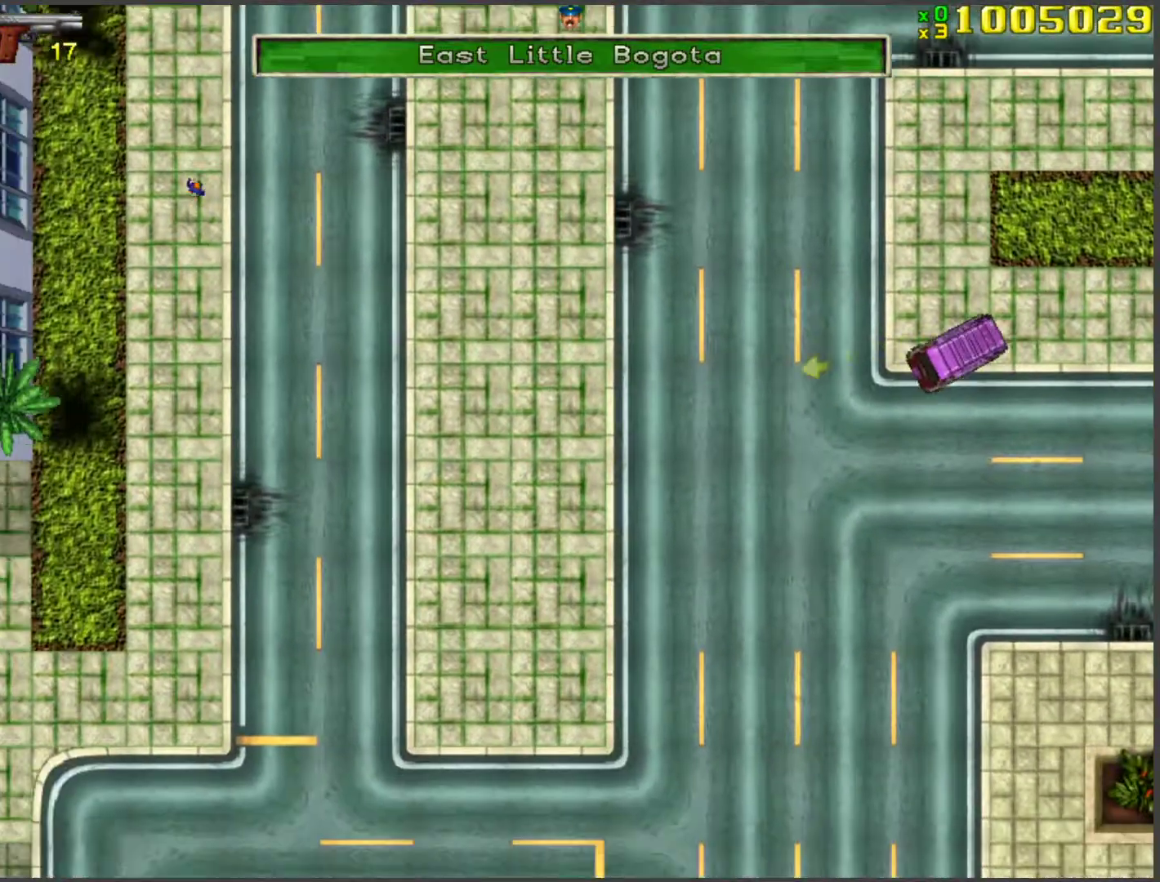
{"keys": ["w"], "events": []}
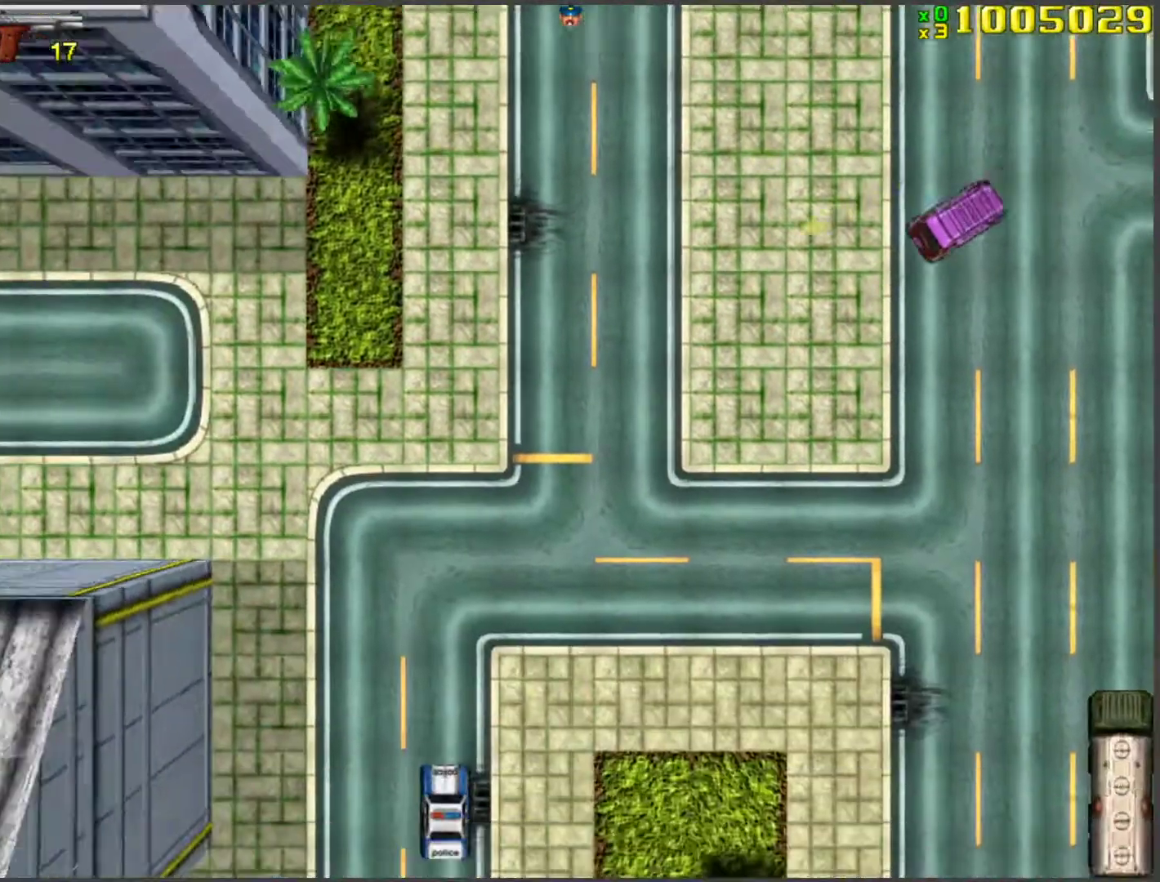
{"keys": ["w"], "events": [[184, "a", "down"], [285, "a", "up"]]}
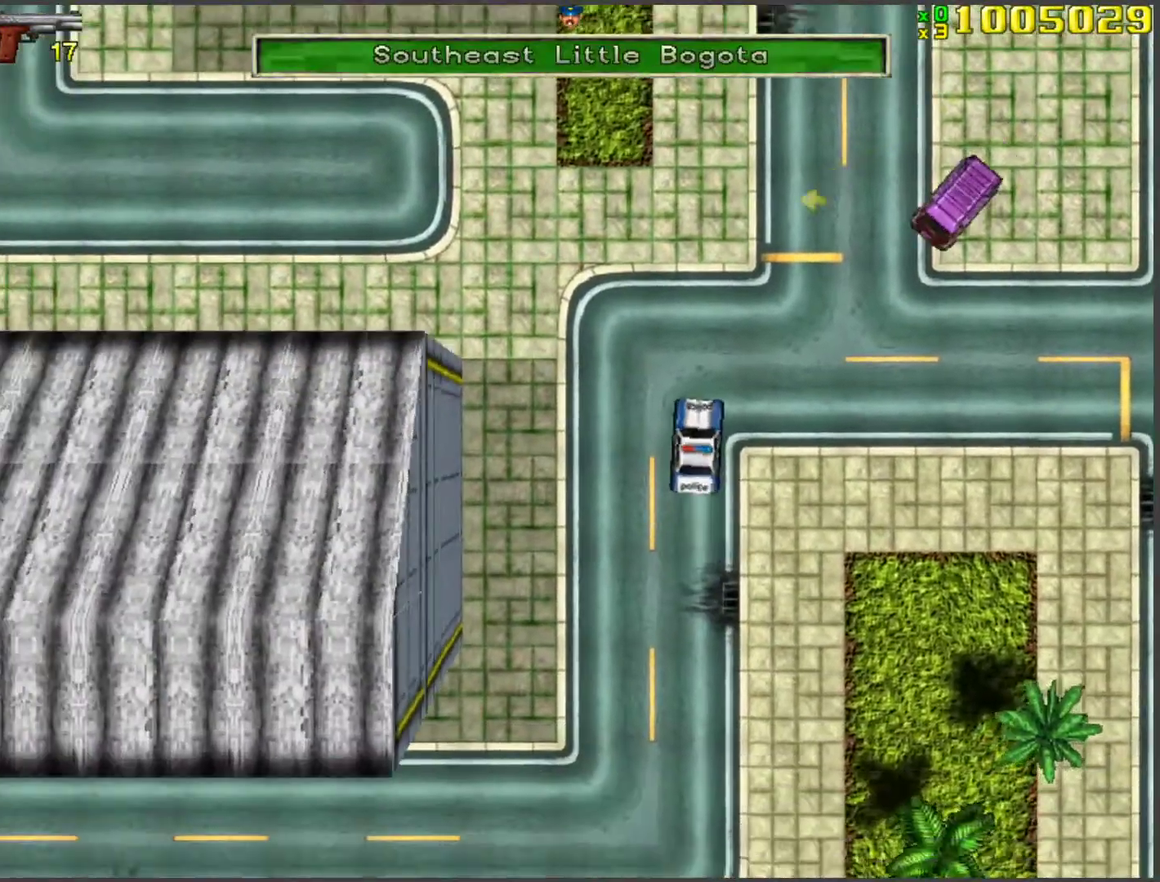
{"keys": ["a", "w"], "events": [[117, "a", "down"], [117, "space", "down"], [301, "space", "up"]]}
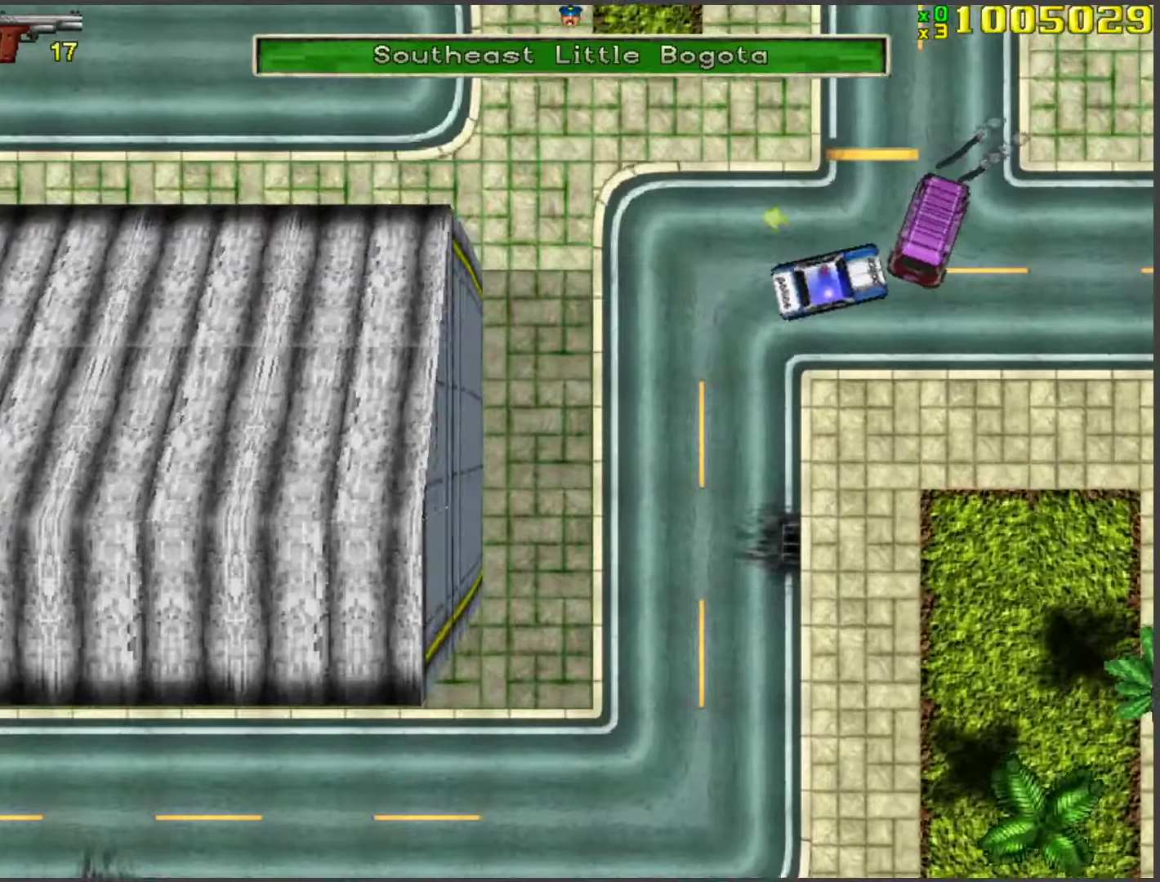
{"keys": ["w"], "events": [[50, "a", "up"]]}
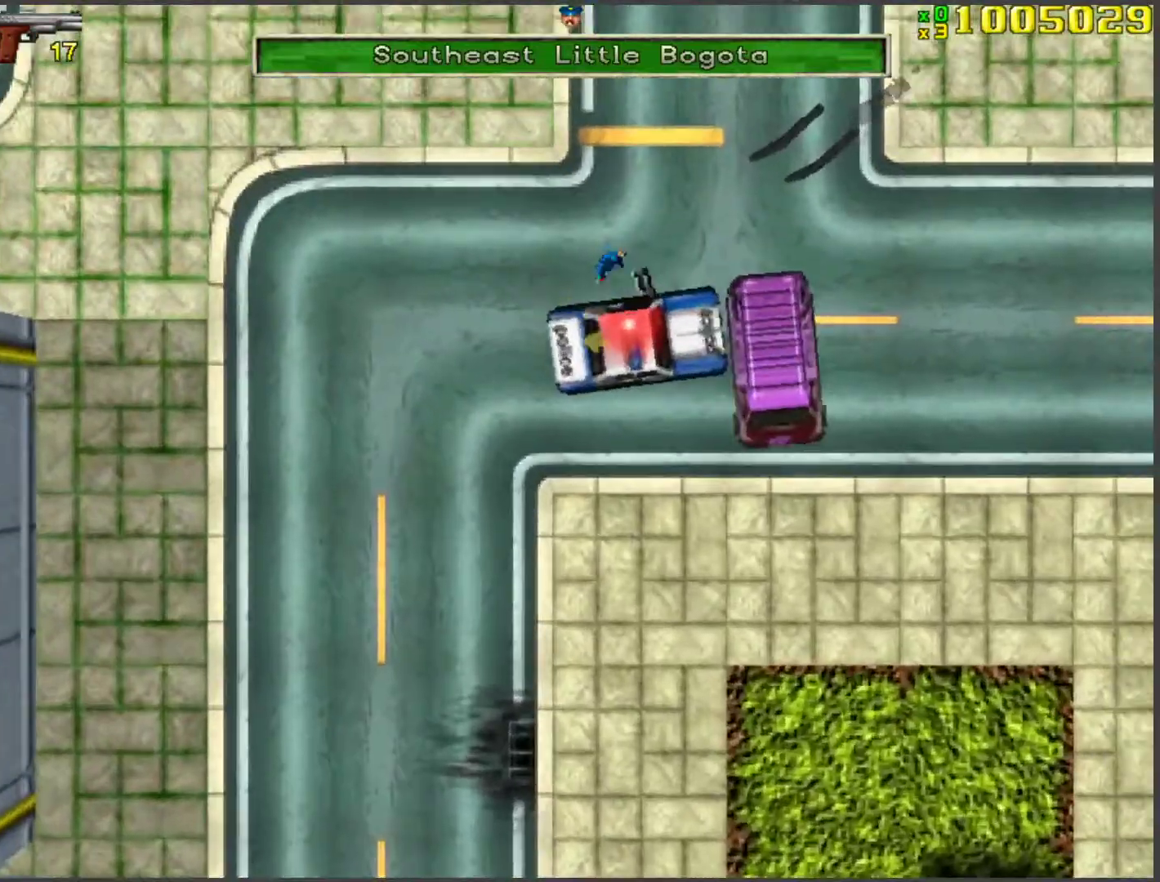
{"keys": ["d", "w"], "events": [[251, "d", "down"]]}
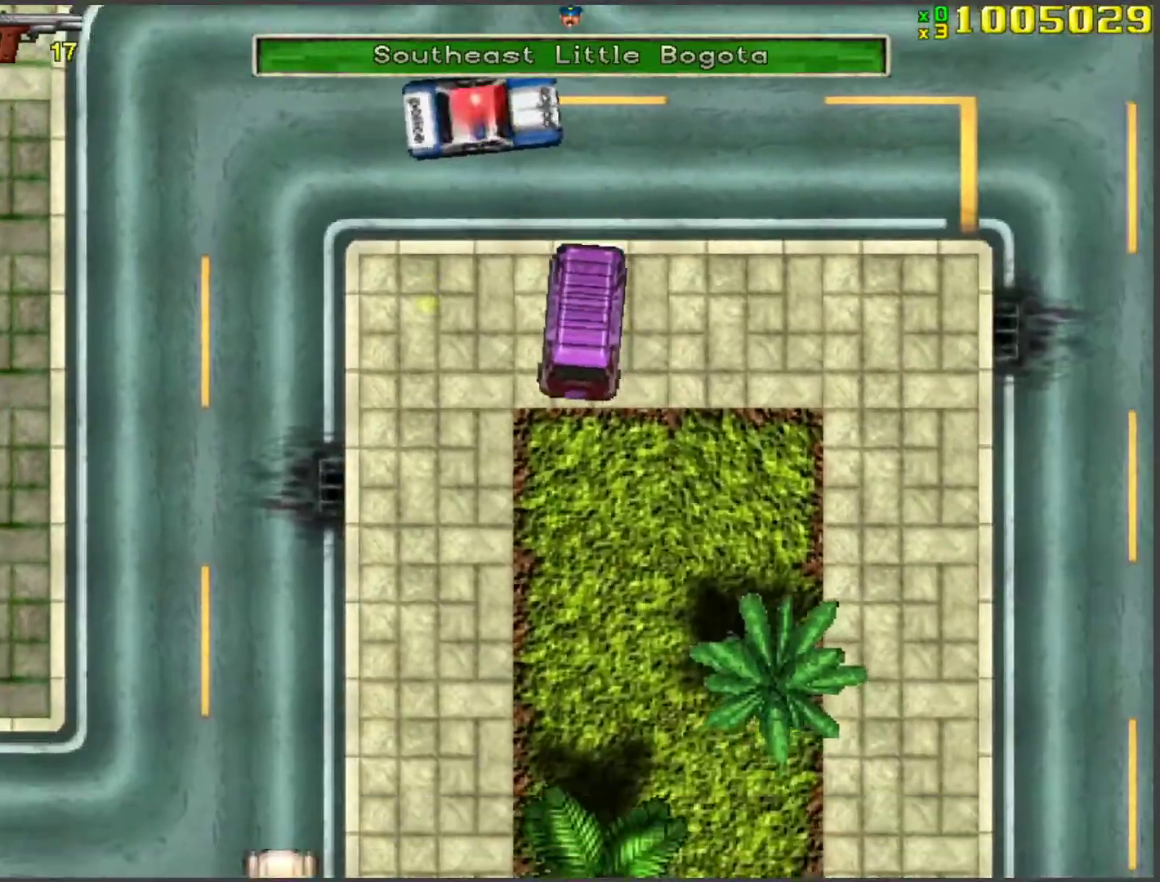
{"keys": ["d", "w"], "events": [[217, "d", "up"], [385, "d", "down"]]}
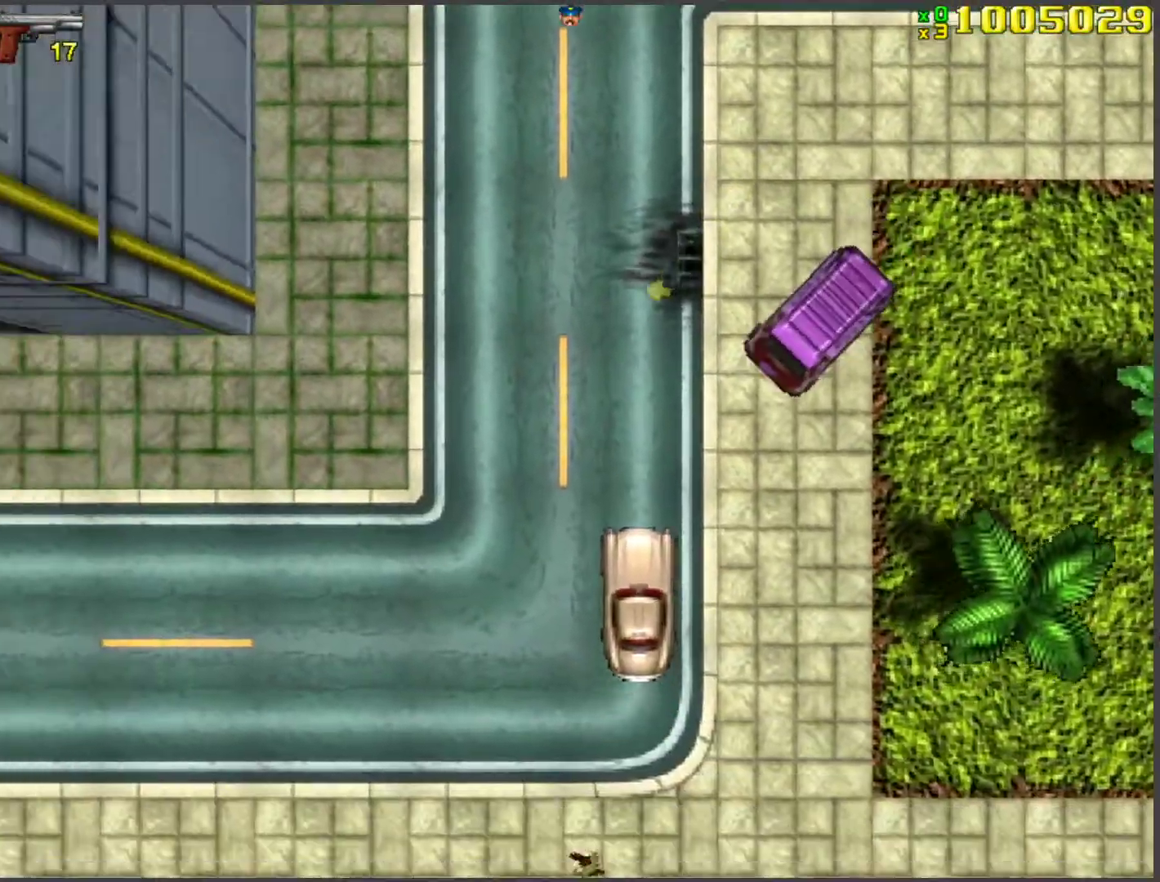
{"keys": ["a", "w"], "events": [[217, "d", "up"], [351, "a", "down"]]}
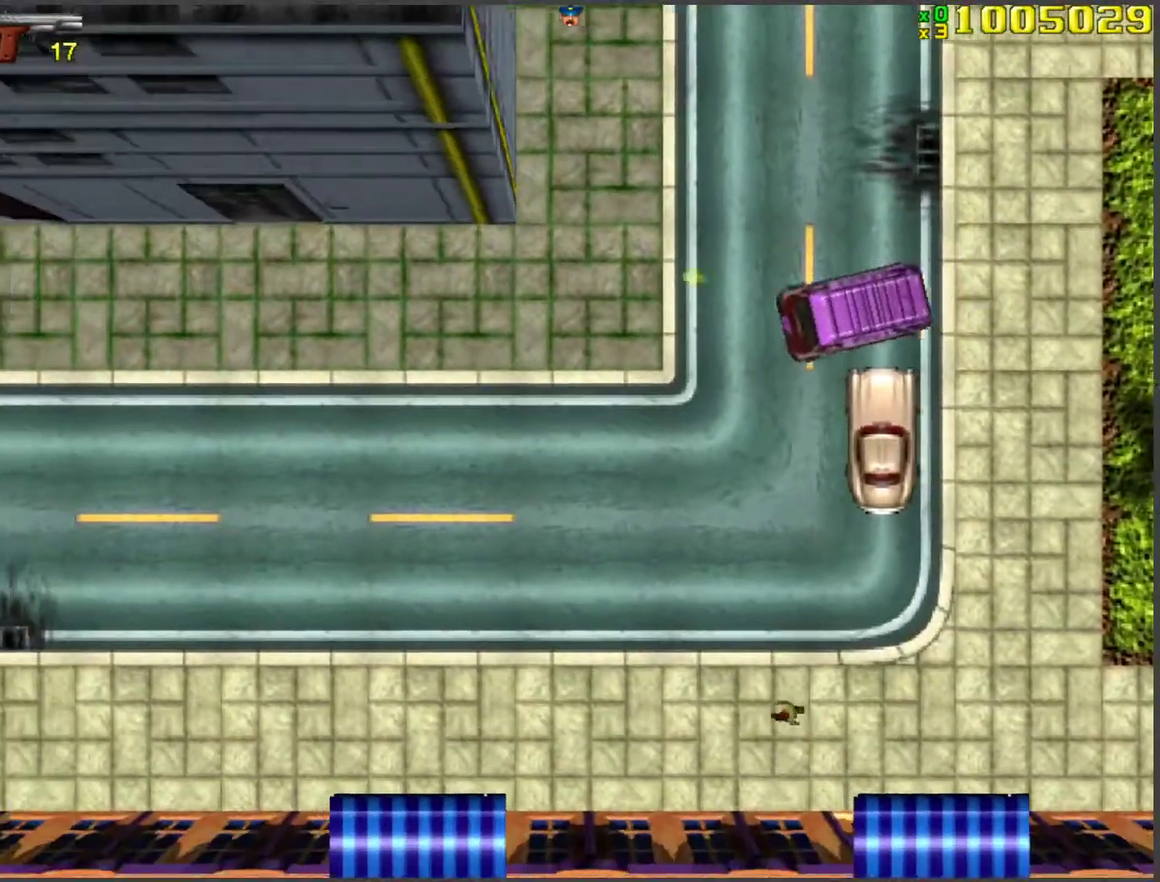
{"keys": ["w"], "events": [[33, "a", "up"], [418, "d", "down"], [502, "d", "up"]]}
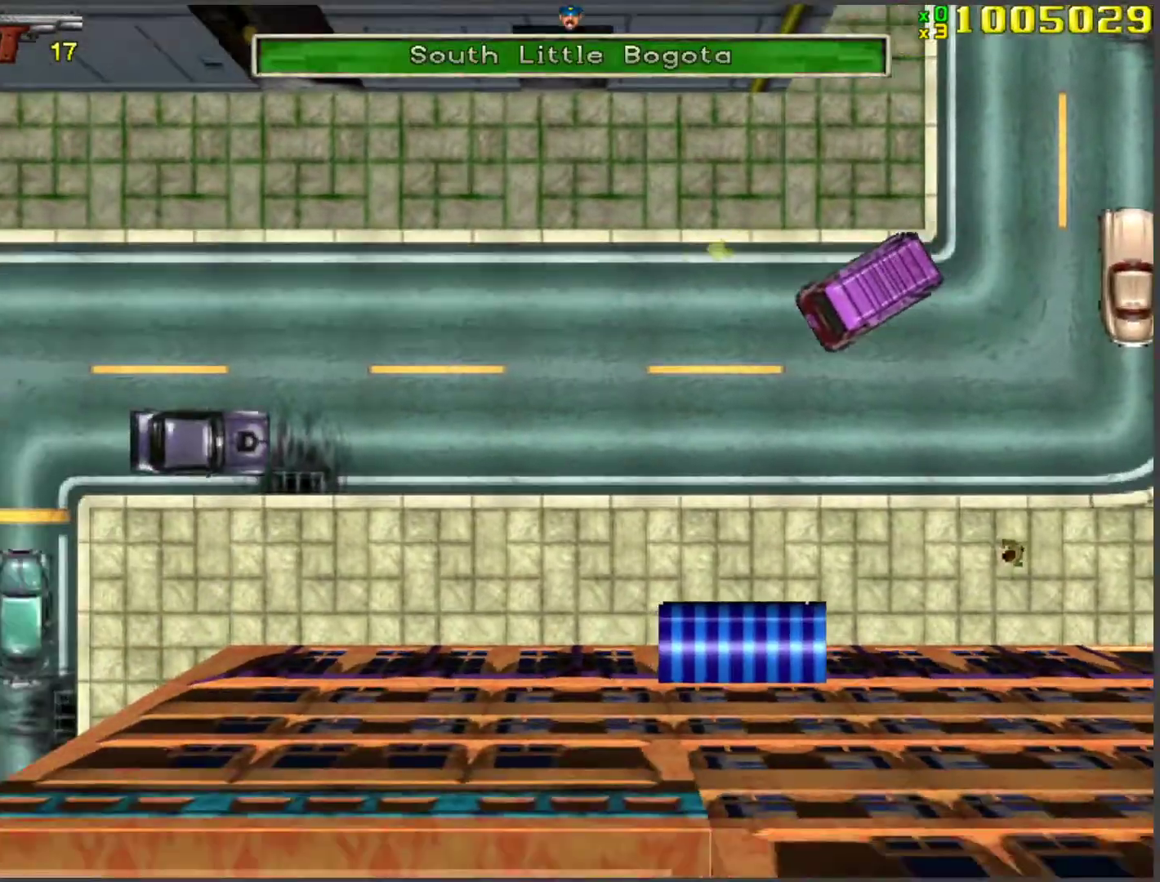
{"keys": ["w"], "events": [[100, "d", "down"], [184, "d", "up"], [234, "d", "down"], [385, "d", "up"]]}
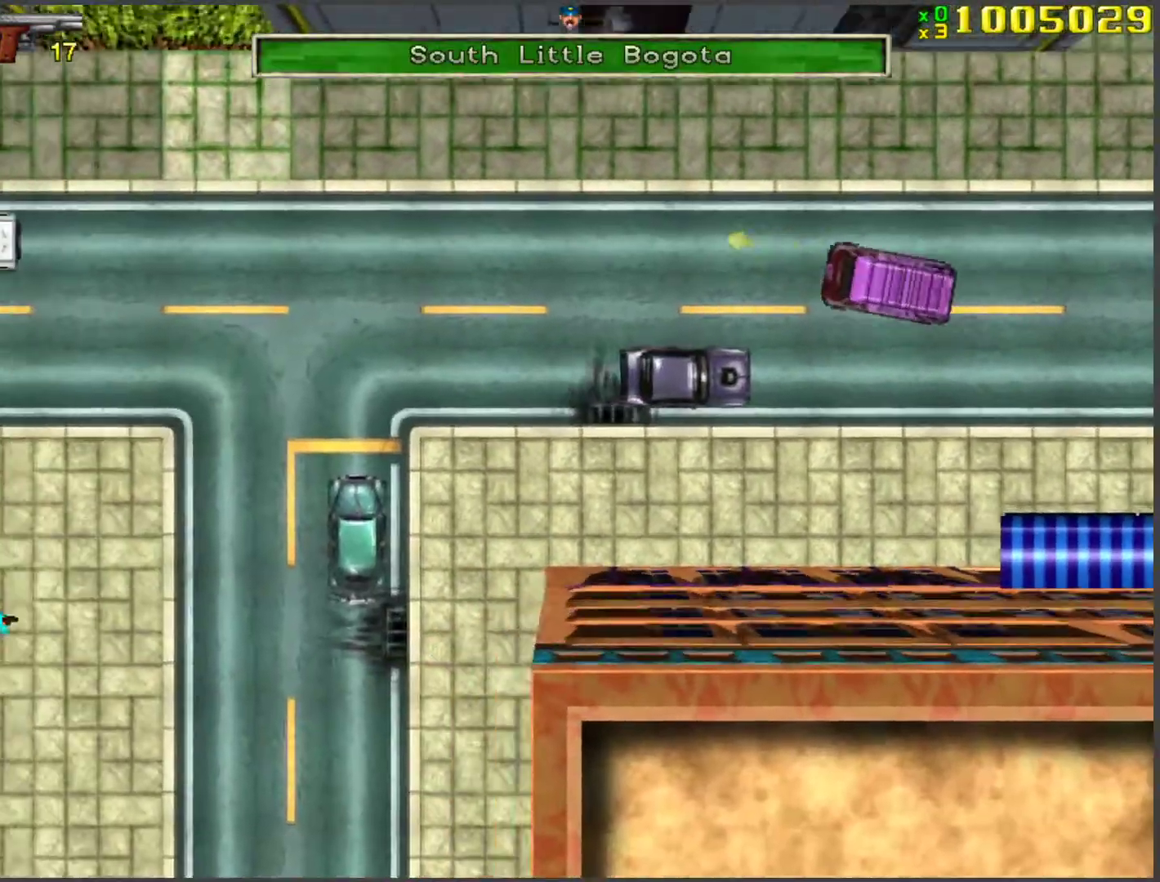
{"keys": ["w"], "events": [[167, "a", "down"], [318, "a", "up"]]}
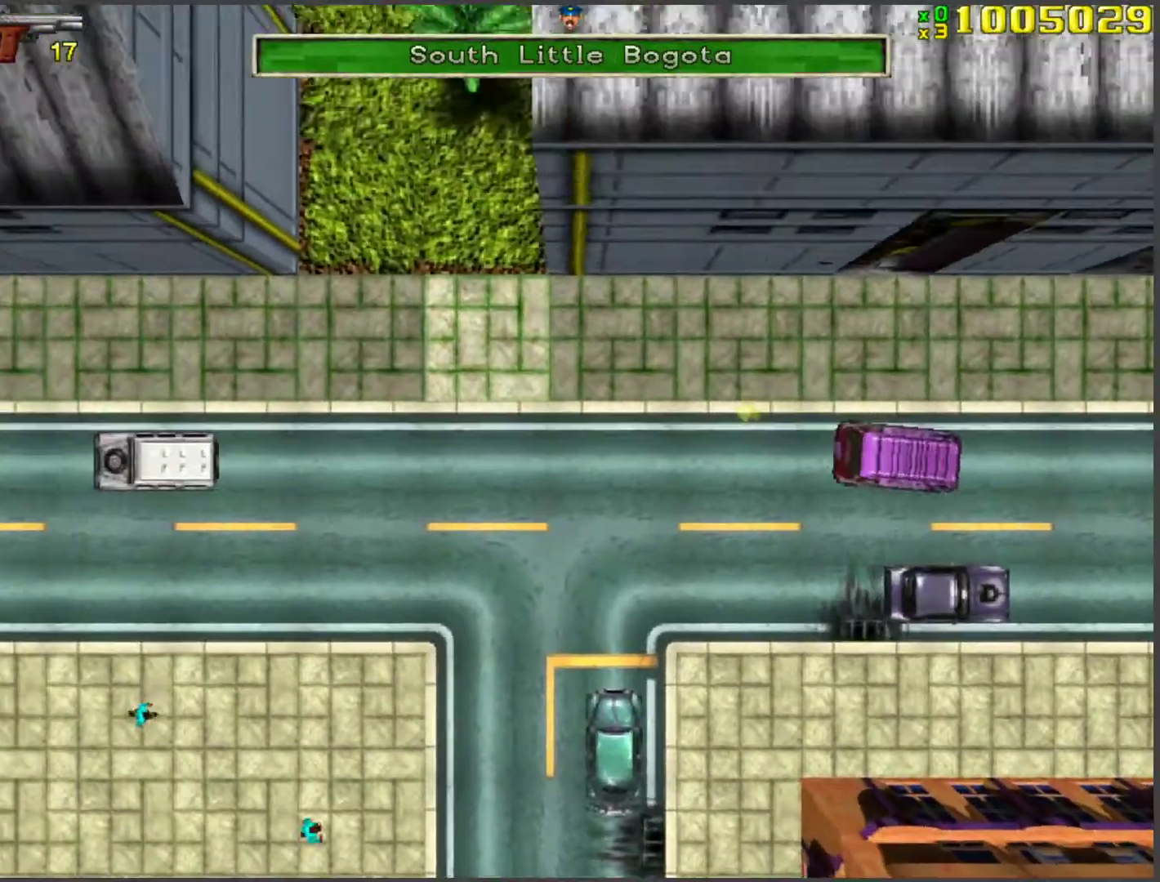
{"keys": ["w"], "events": []}
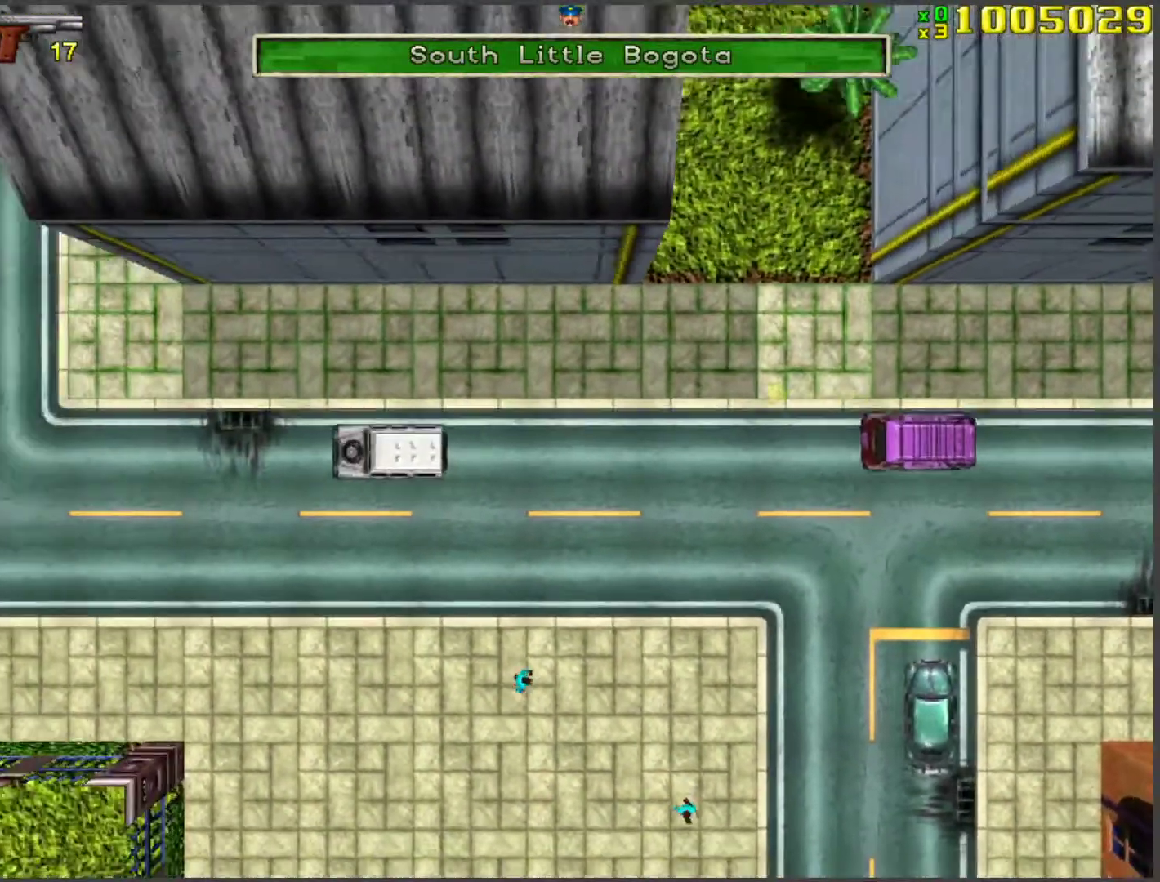
{"keys": ["w"], "events": []}
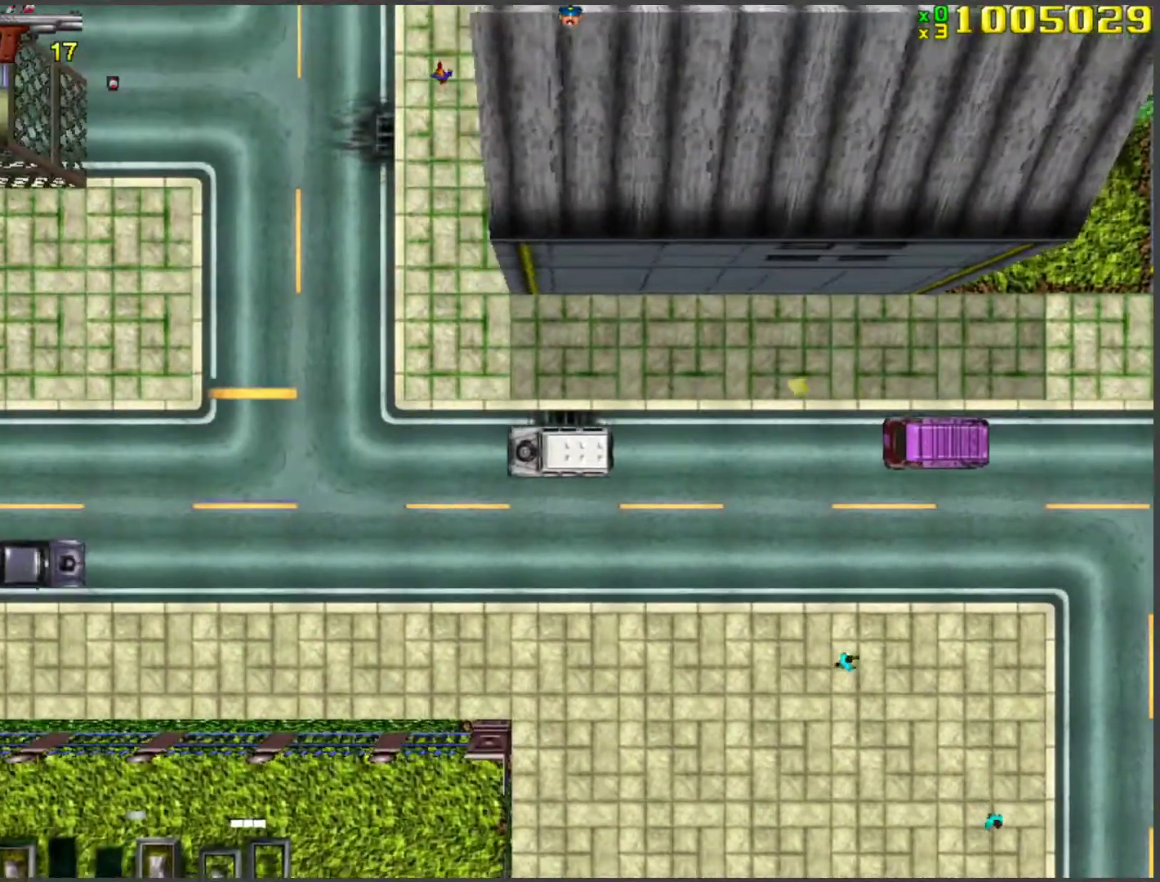
{"keys": ["w"], "events": [[184, "d", "down"], [285, "d", "up"], [419, "d", "down"], [469, "d", "up"]]}